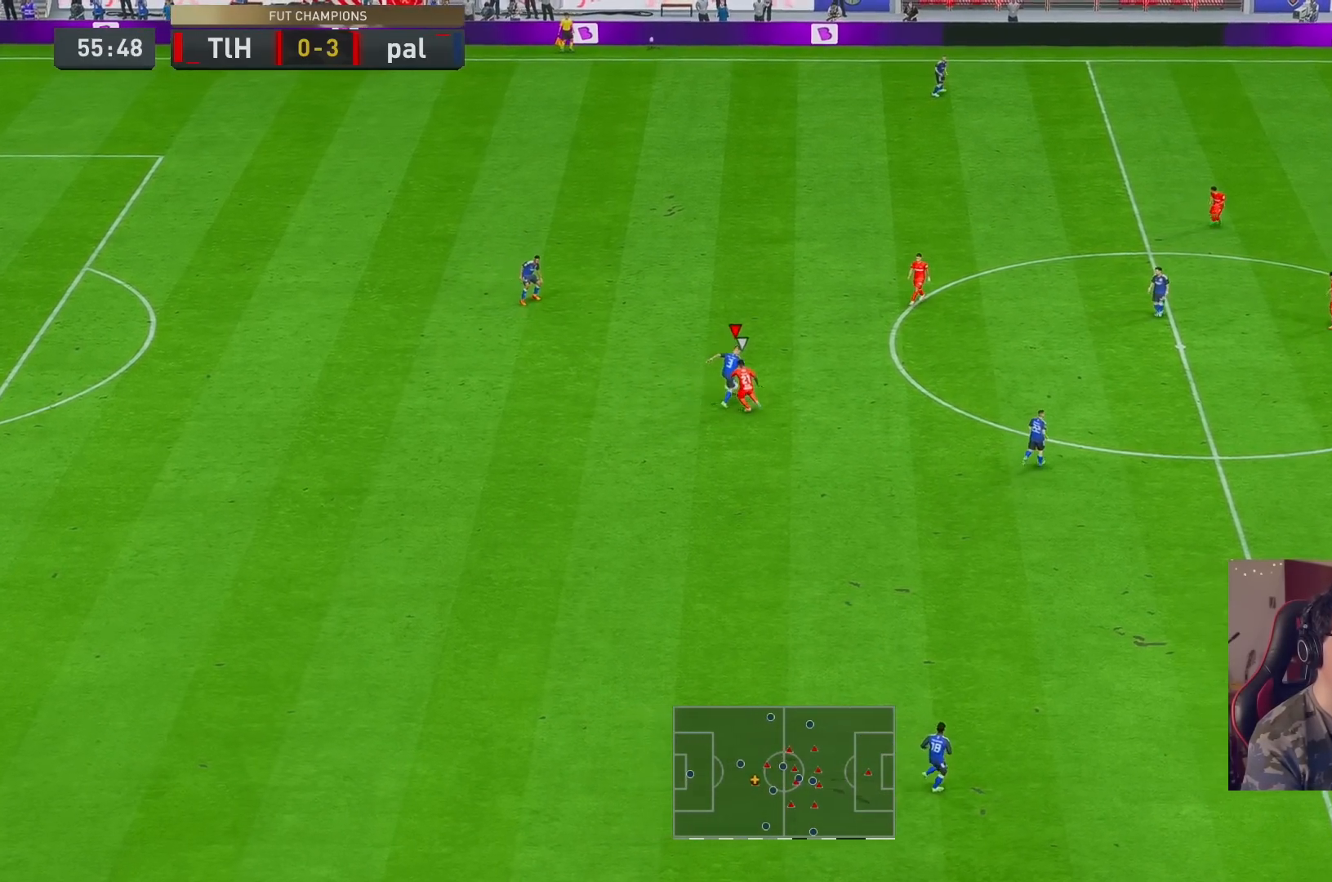
Gameplay with a controller (Xbox layout); each line is a JSON object with the inputs held at the frame after it. "events" lists button and stick changes between this image and that frame as [ms after this image, input, new state], when the widget could be followed in between. Not read: L3 R3.
{"buttons": ["R2"], "left_stick": "up", "right_stick": "center", "events": [[167, "left_stick", "up"]]}
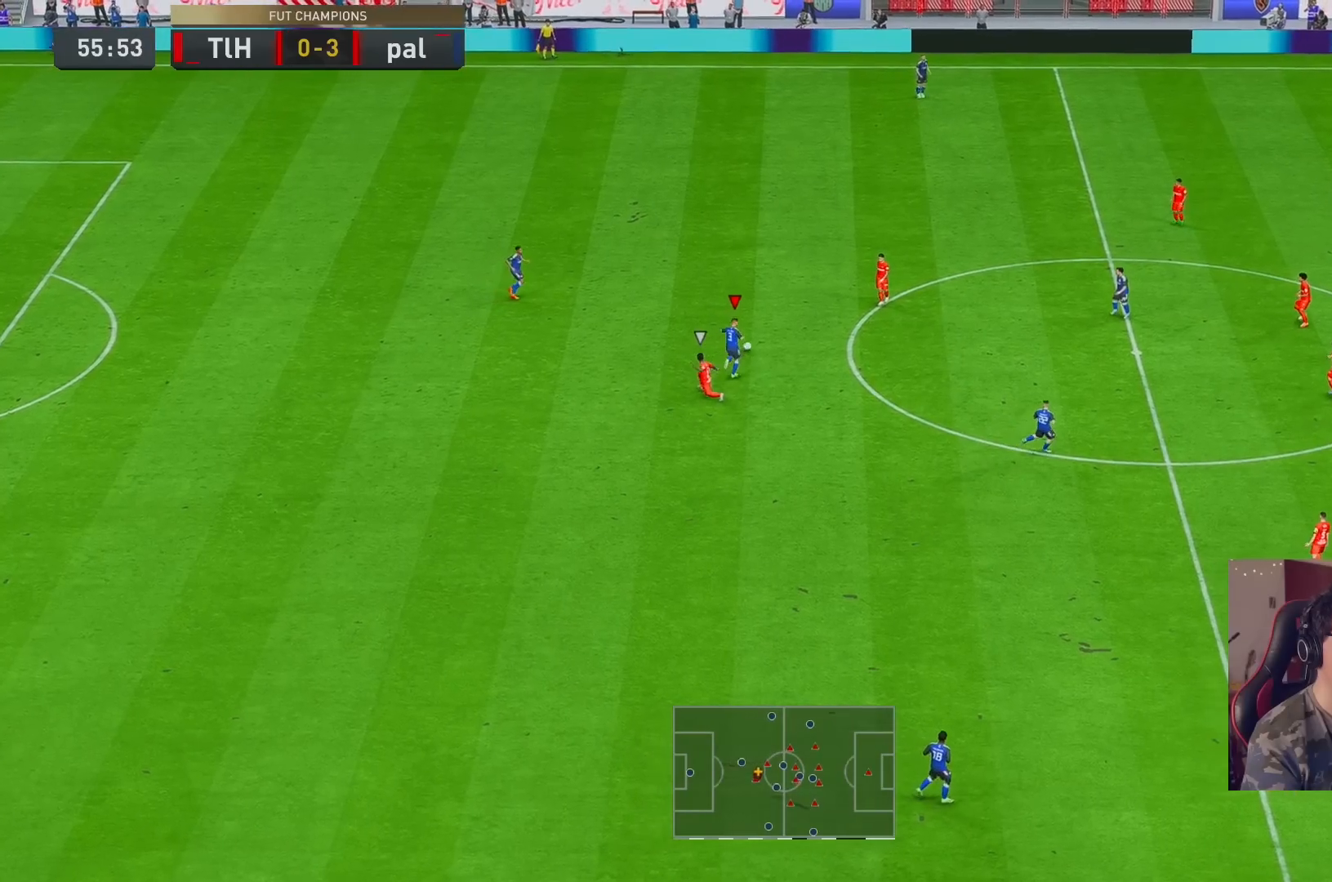
{"buttons": ["R1"], "left_stick": "down", "right_stick": "center", "events": [[17, "R2", "up"], [33, "left_stick", "up-right"], [200, "R1", "down"], [367, "left_stick", "down-right"], [467, "left_stick", "down"]]}
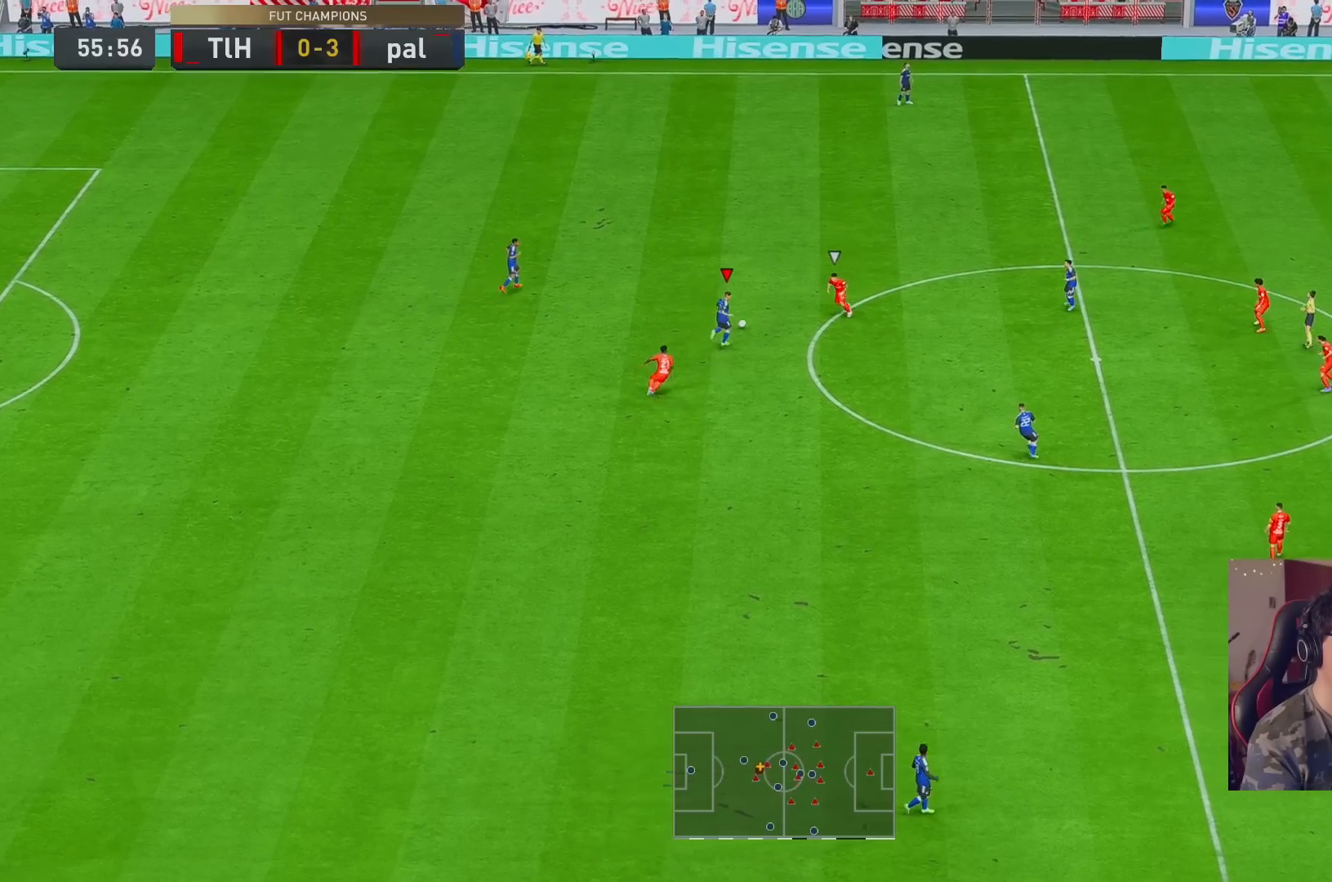
{"buttons": [], "left_stick": "up-left", "right_stick": "center"}
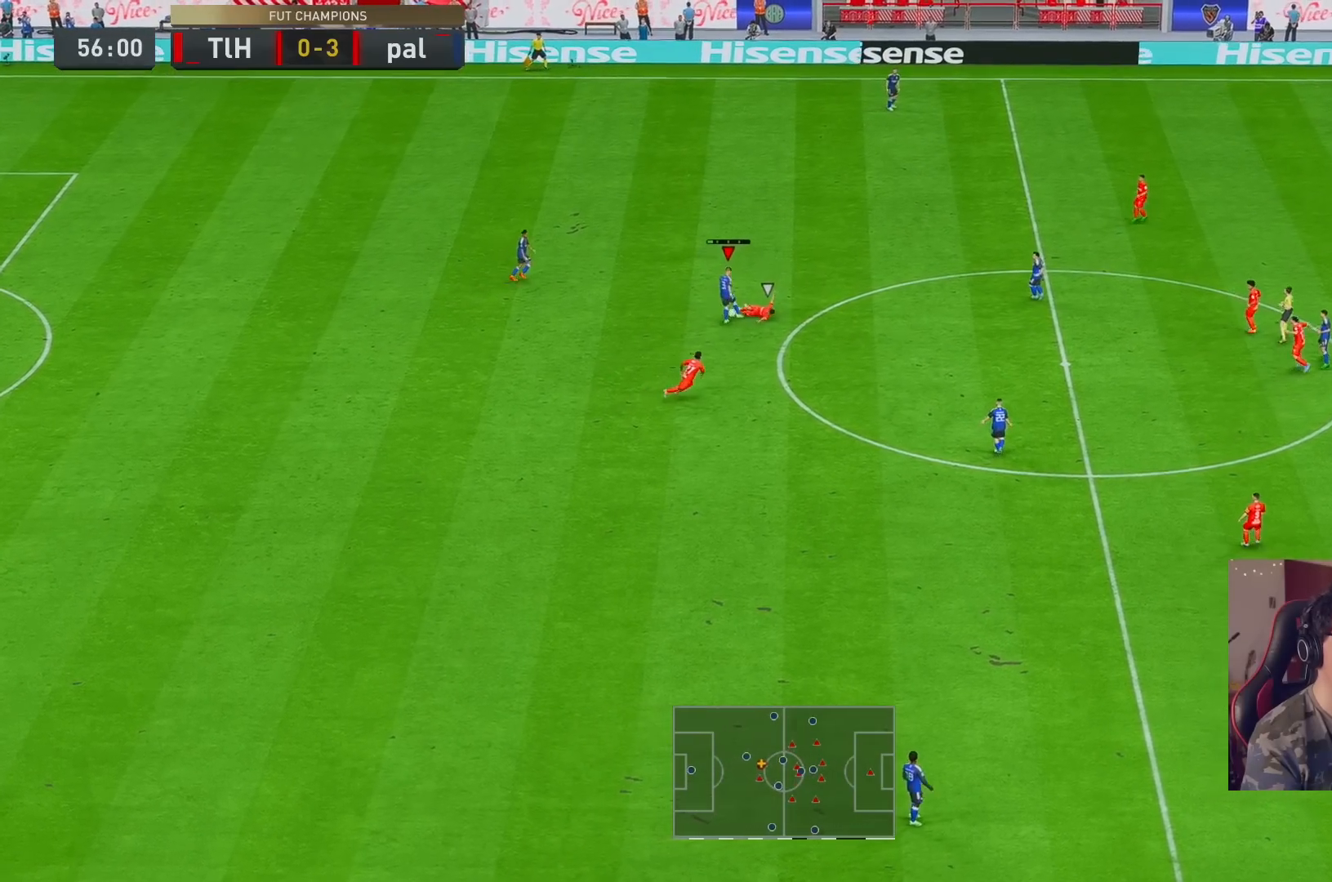
{"buttons": [], "left_stick": "up-left", "right_stick": "center", "events": []}
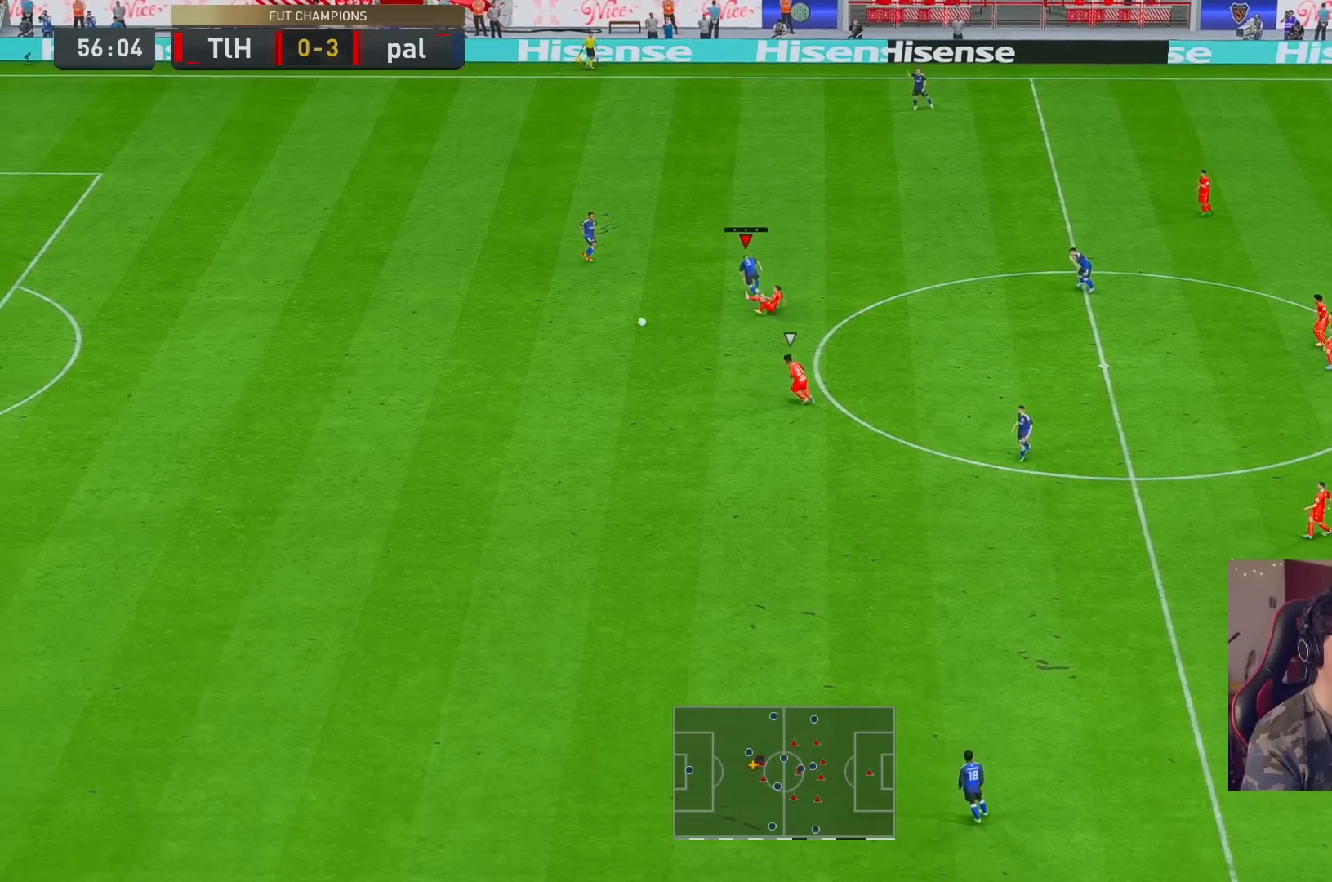
{"buttons": ["R2"], "left_stick": "down-left", "right_stick": "center", "events": [[17, "left_stick", "left"], [100, "R2", "down"], [183, "left_stick", "down-left"]]}
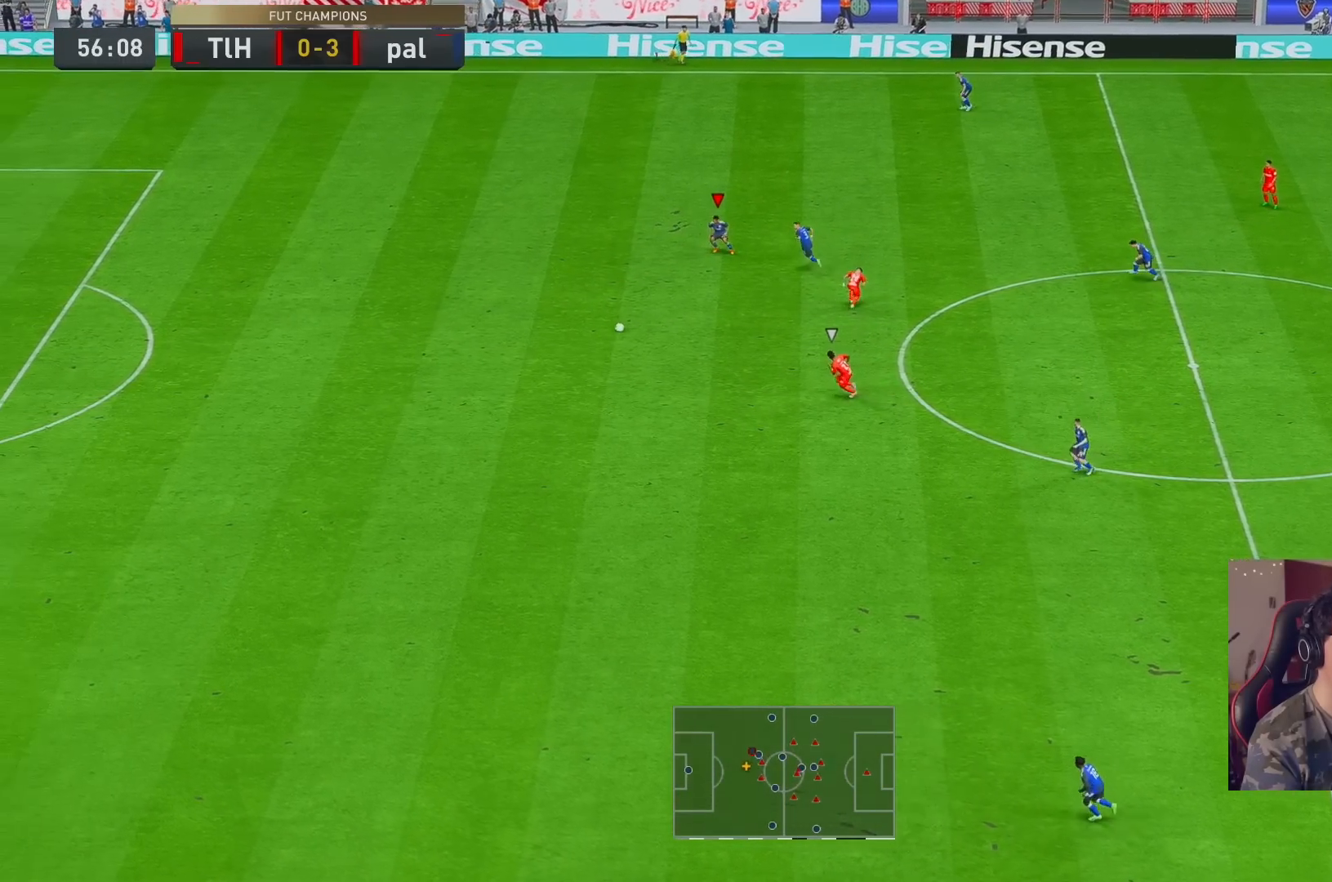
{"buttons": ["R2"], "left_stick": "down-left", "right_stick": "center", "events": []}
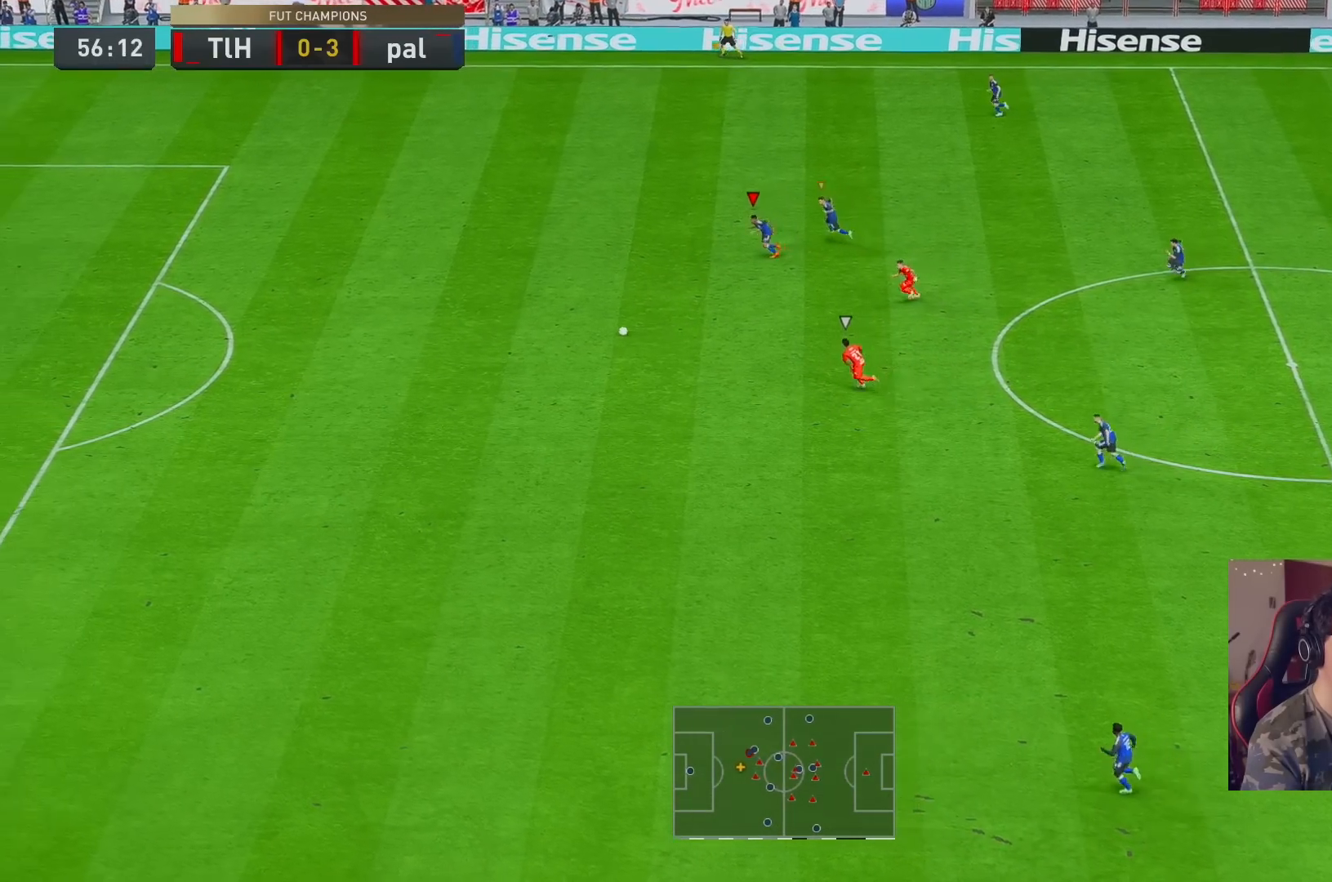
{"buttons": ["R2"], "left_stick": "down-left", "right_stick": "center", "events": []}
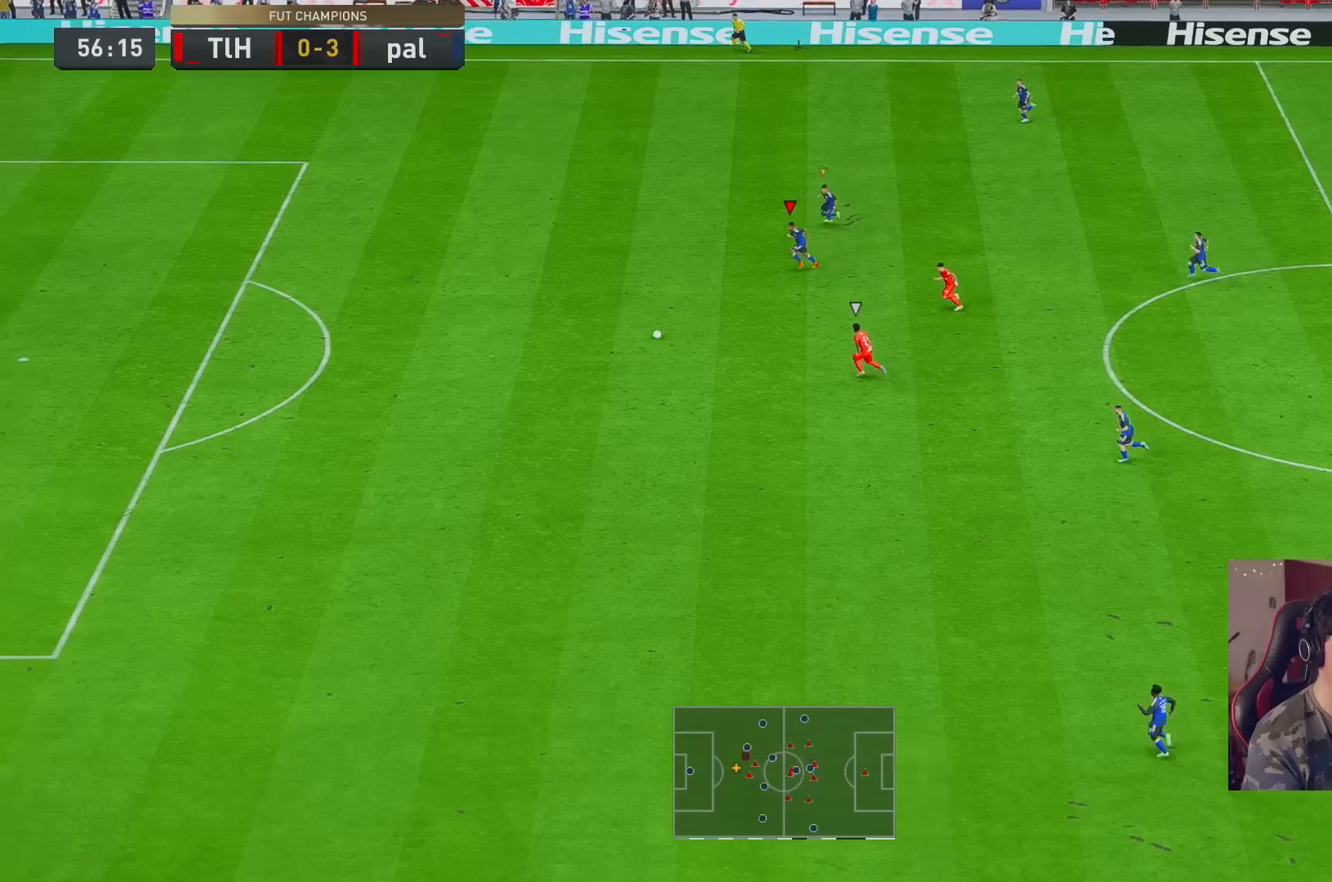
{"buttons": ["R2"], "left_stick": "down-left", "right_stick": "center", "events": []}
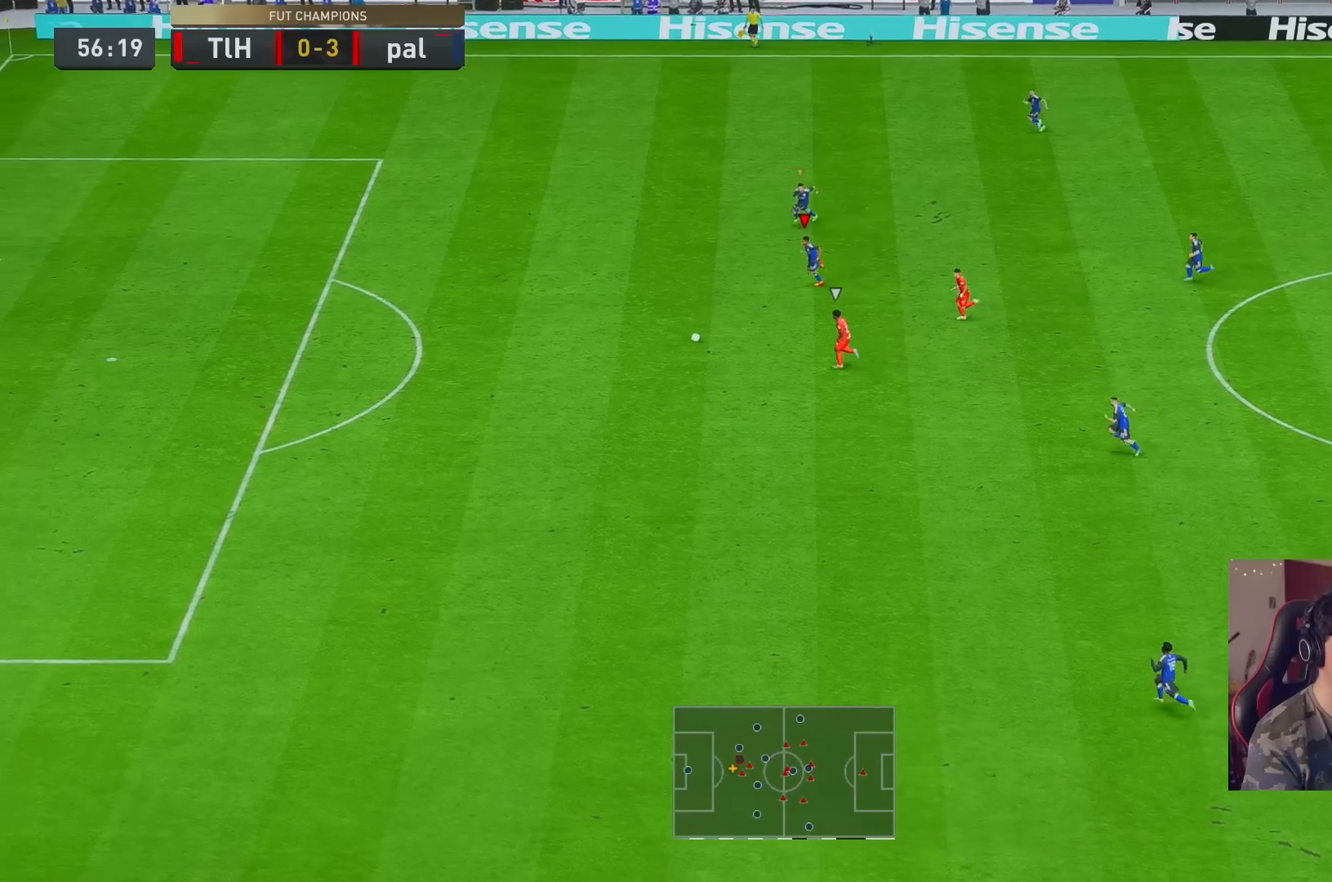
{"buttons": ["R2"], "left_stick": "down-left", "right_stick": "center", "events": [[100, "B", "down"], [200, "B", "up"]]}
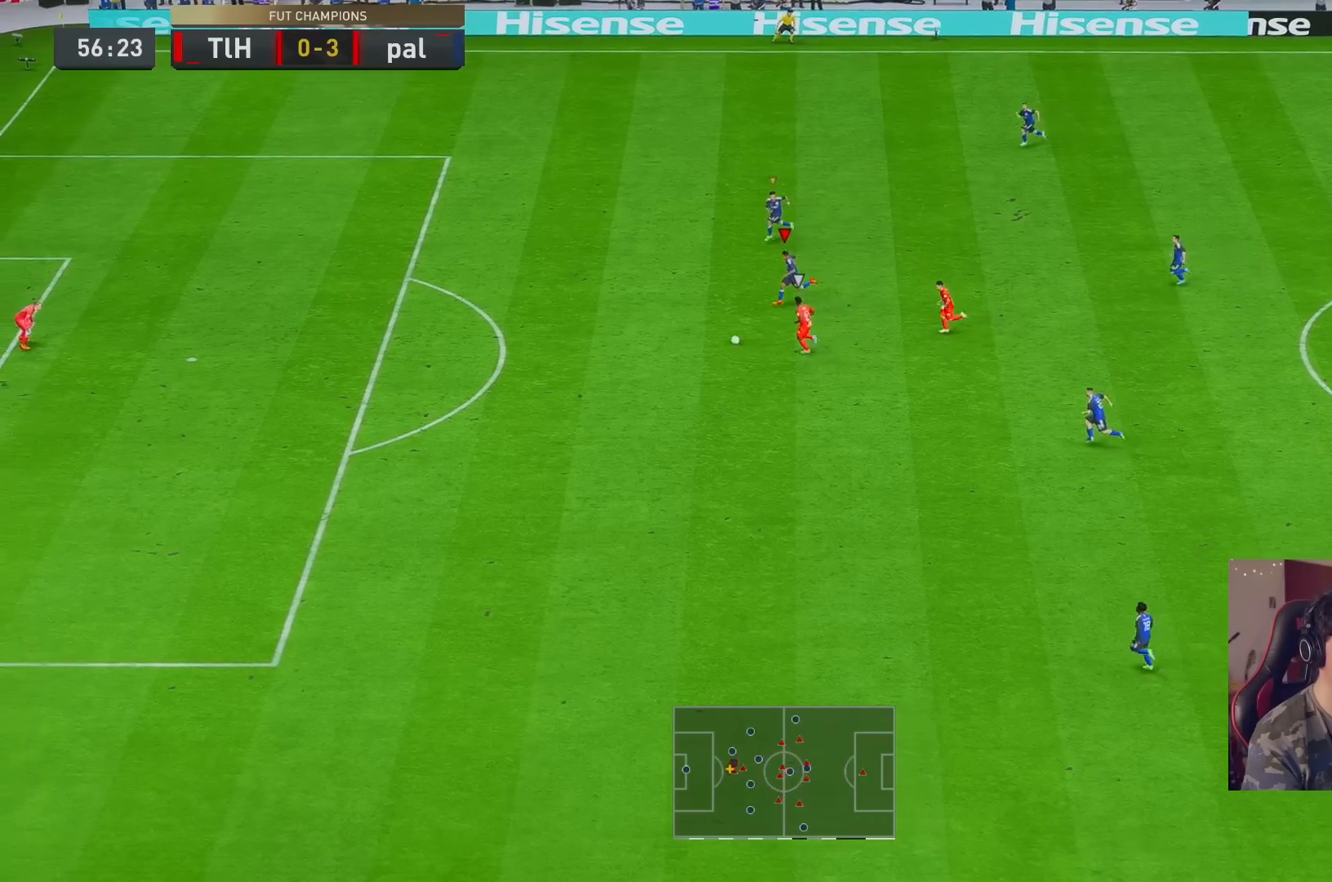
{"buttons": ["R2"], "left_stick": "left", "right_stick": "center", "events": [[333, "left_stick", "left"]]}
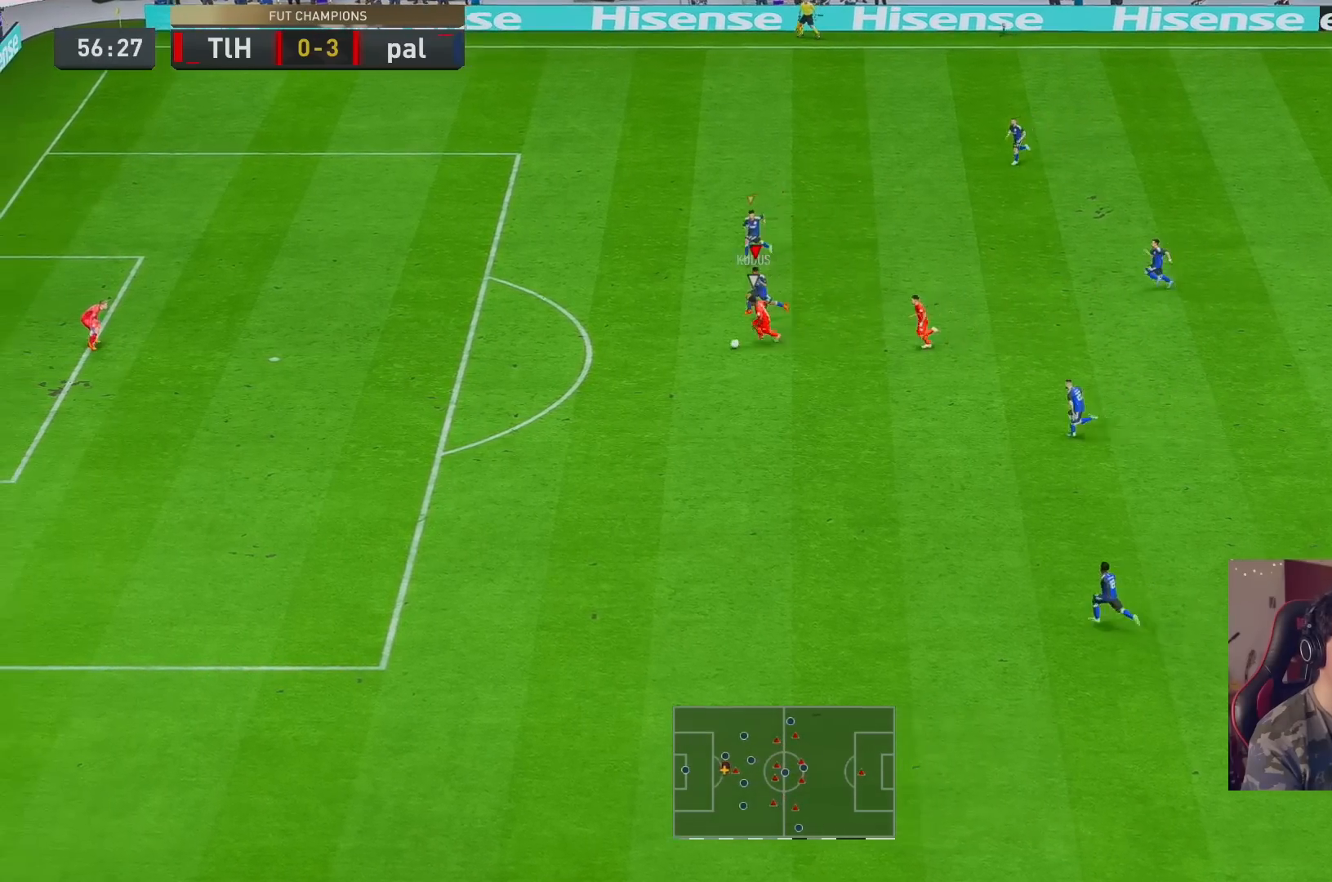
{"buttons": ["R2"], "left_stick": "left", "right_stick": "center", "events": []}
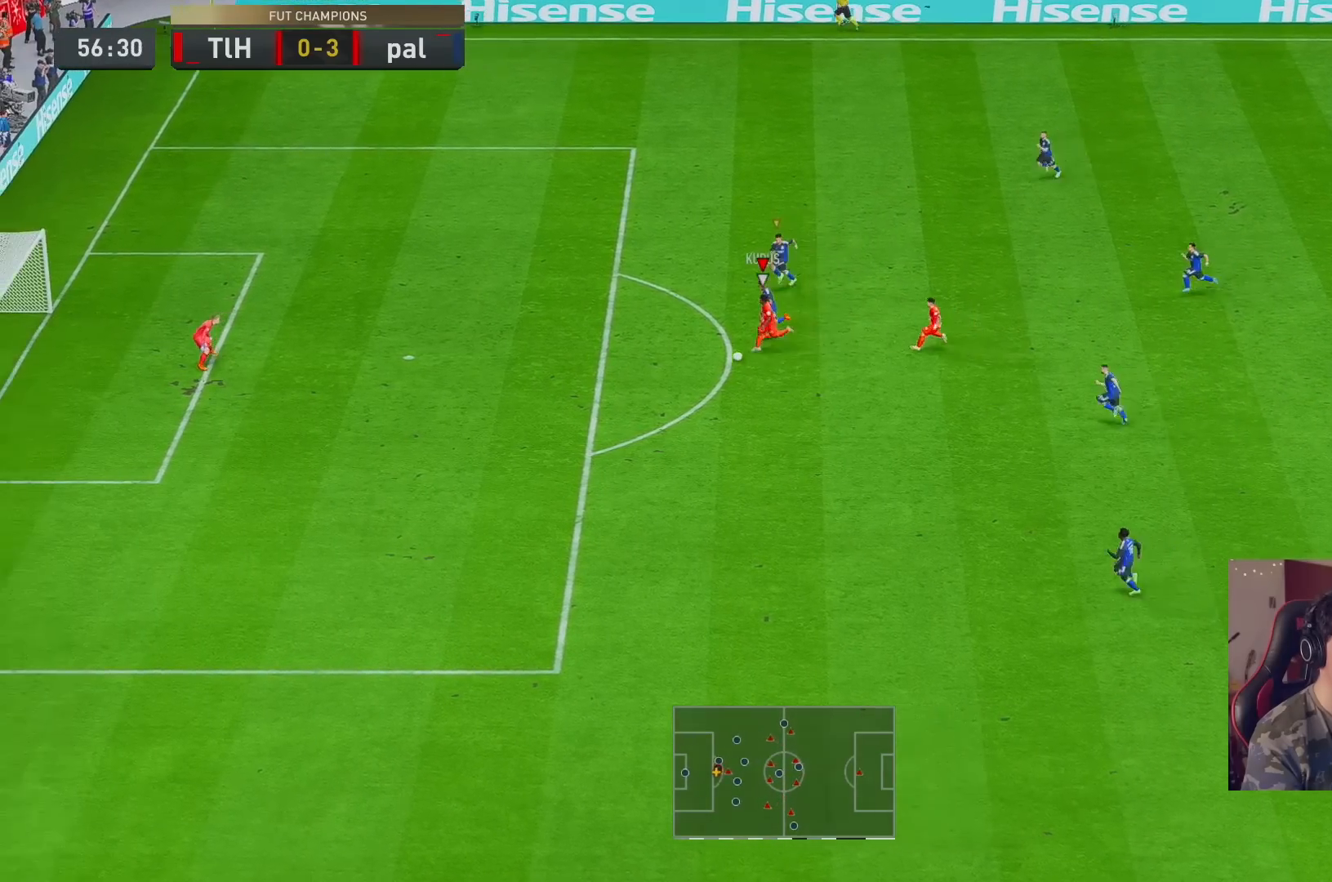
{"buttons": ["R2"], "left_stick": "down-left", "right_stick": "center", "events": [[300, "left_stick", "down-left"]]}
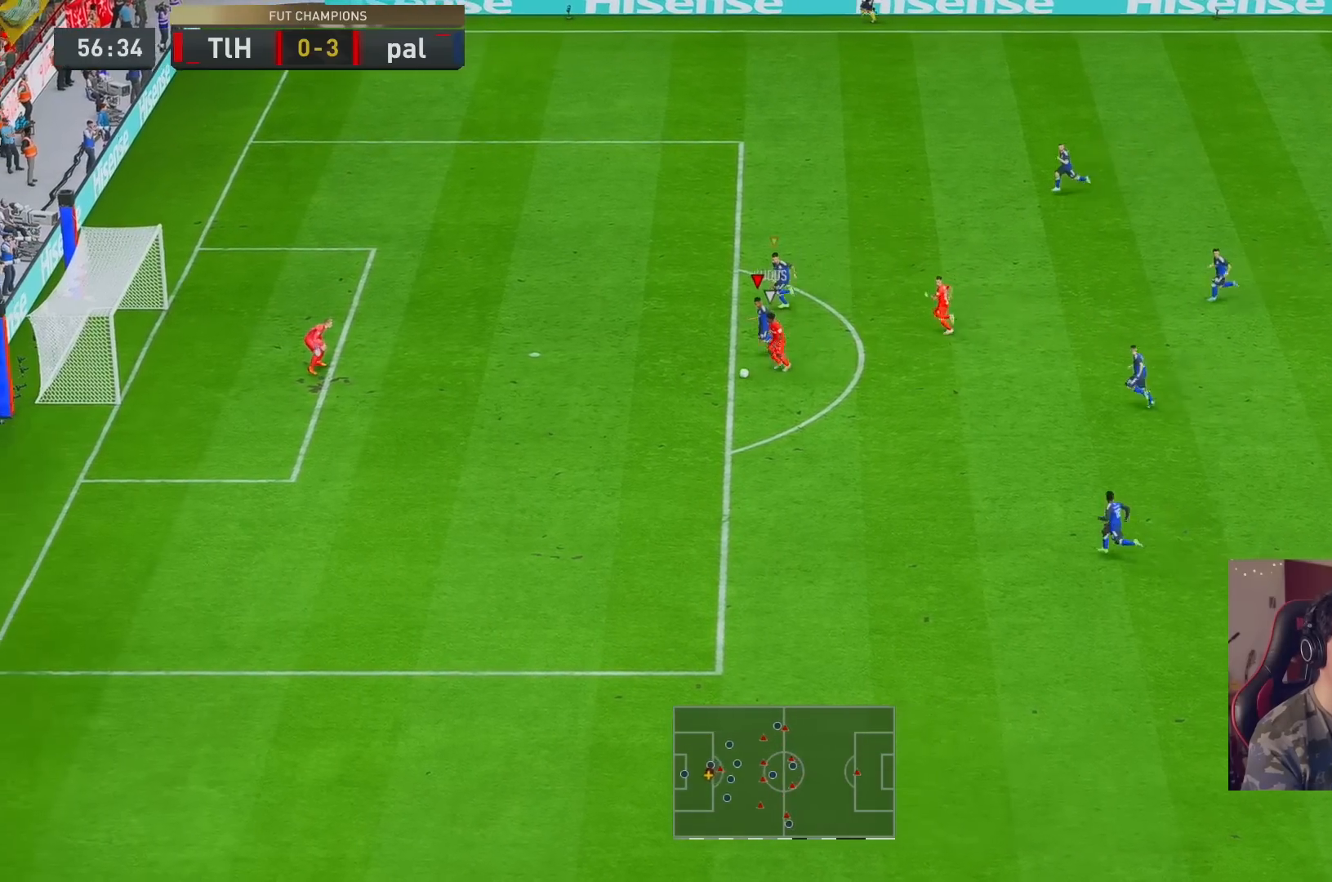
{"buttons": ["X", "R2"], "left_stick": "down-left", "right_stick": "center", "events": [[467, "X", "down"]]}
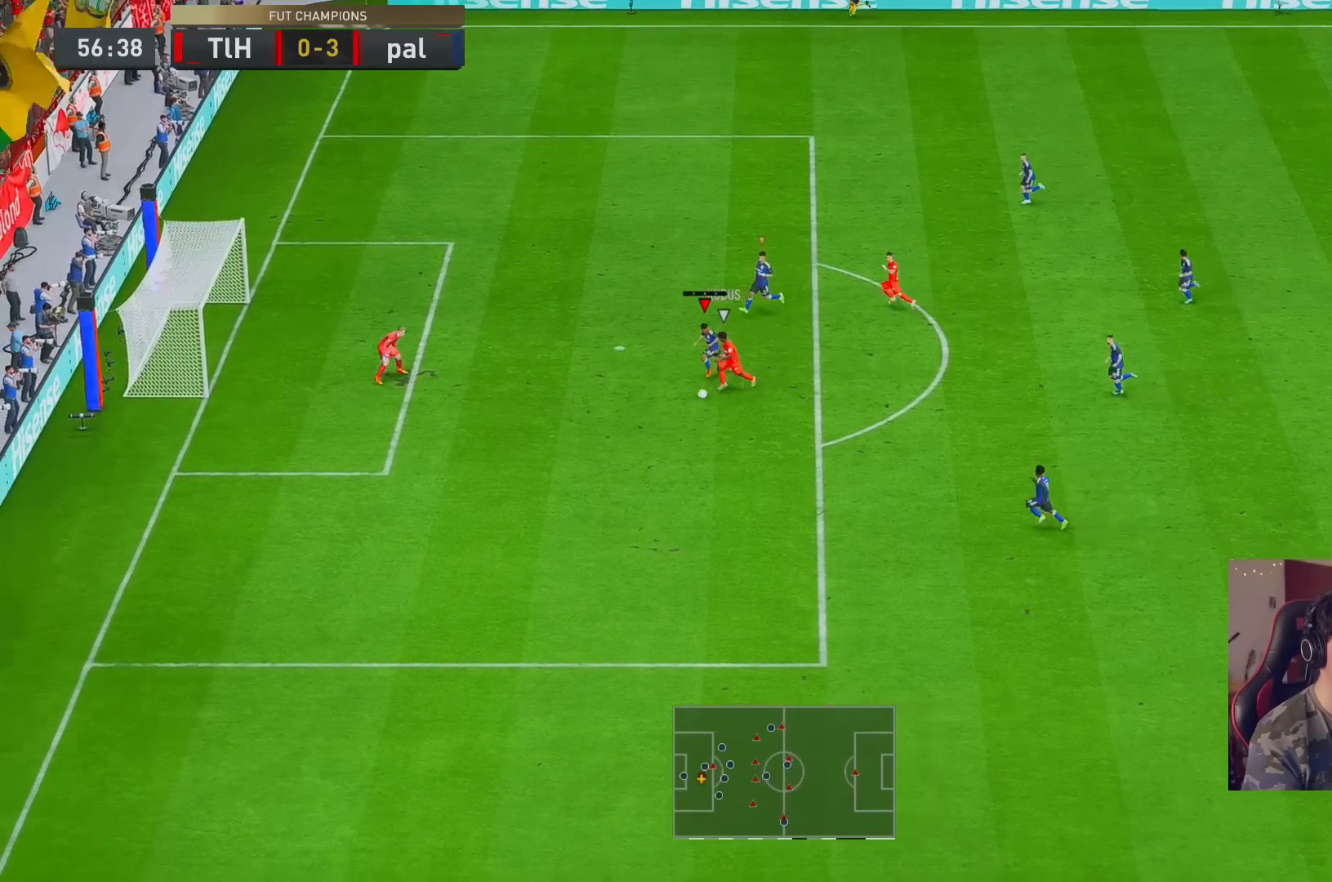
{"buttons": ["Y", "R2"], "left_stick": "down-left", "right_stick": "center", "events": [[133, "X", "up"], [333, "Y", "down"]]}
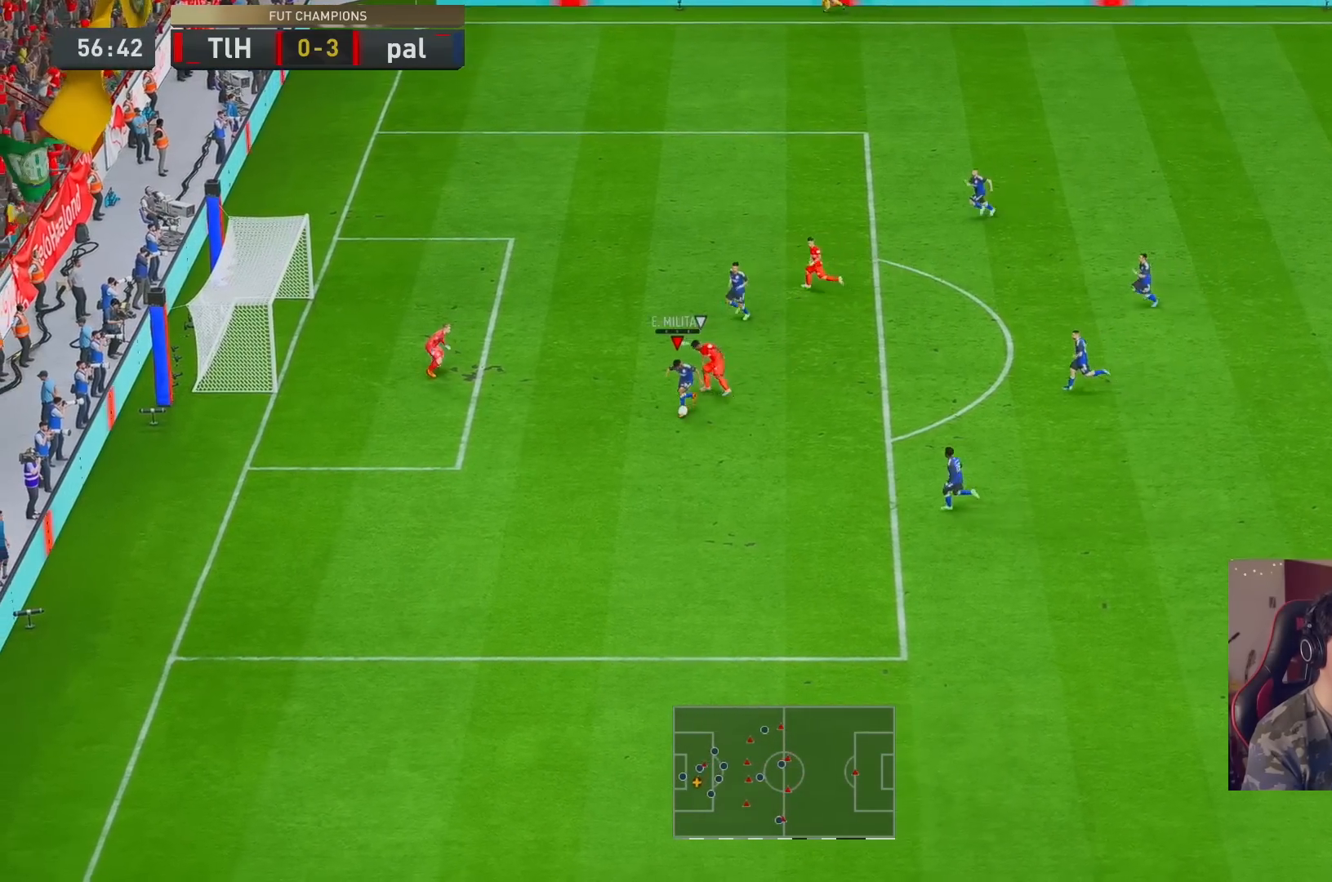
{"buttons": ["R2"], "left_stick": "down", "right_stick": "center", "events": [[283, "Y", "up"], [383, "left_stick", "down"]]}
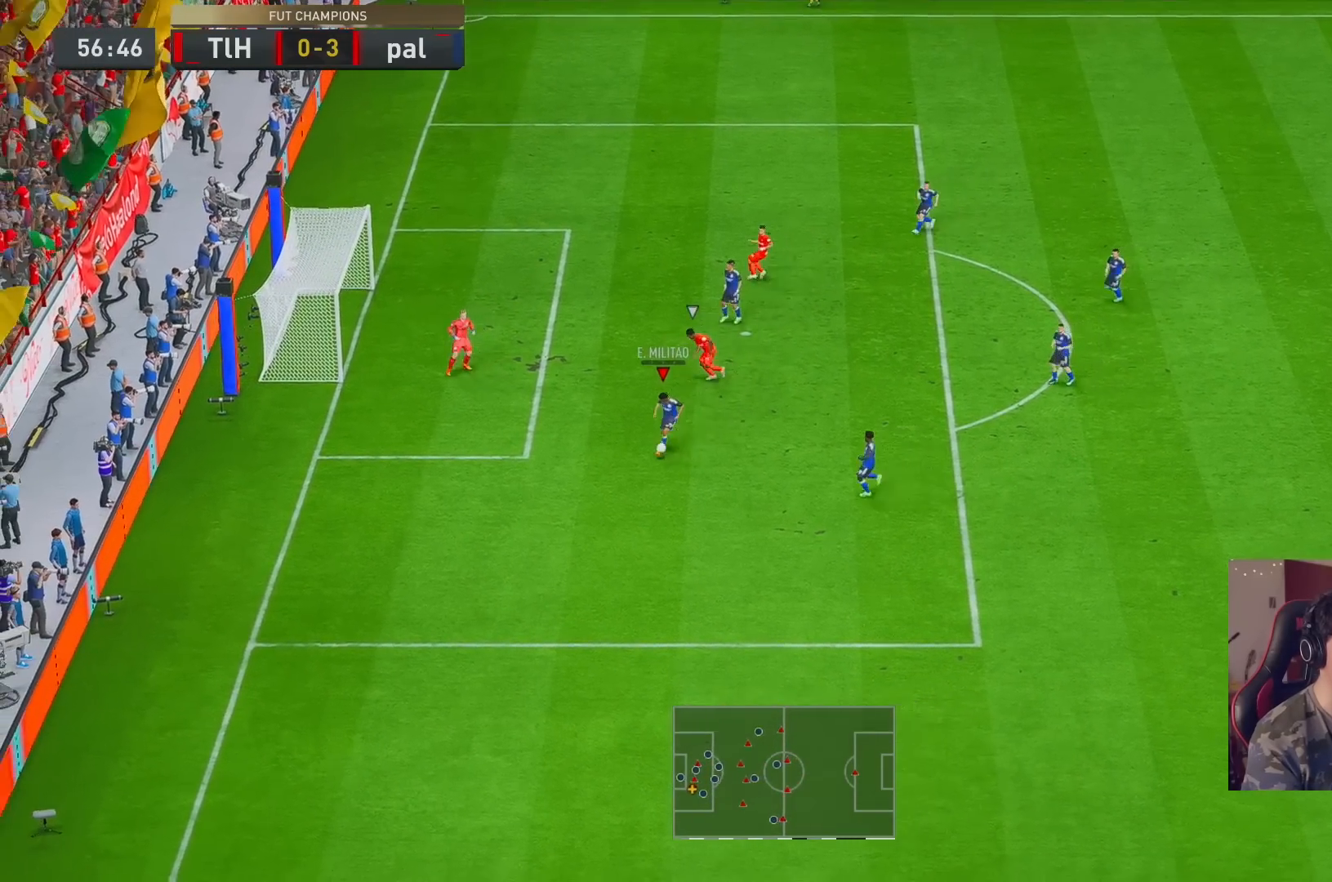
{"buttons": [], "left_stick": "down-right", "right_stick": "center", "events": [[50, "left_stick", "down-right"], [67, "R2", "up"], [150, "A", "down"], [283, "A", "up"]]}
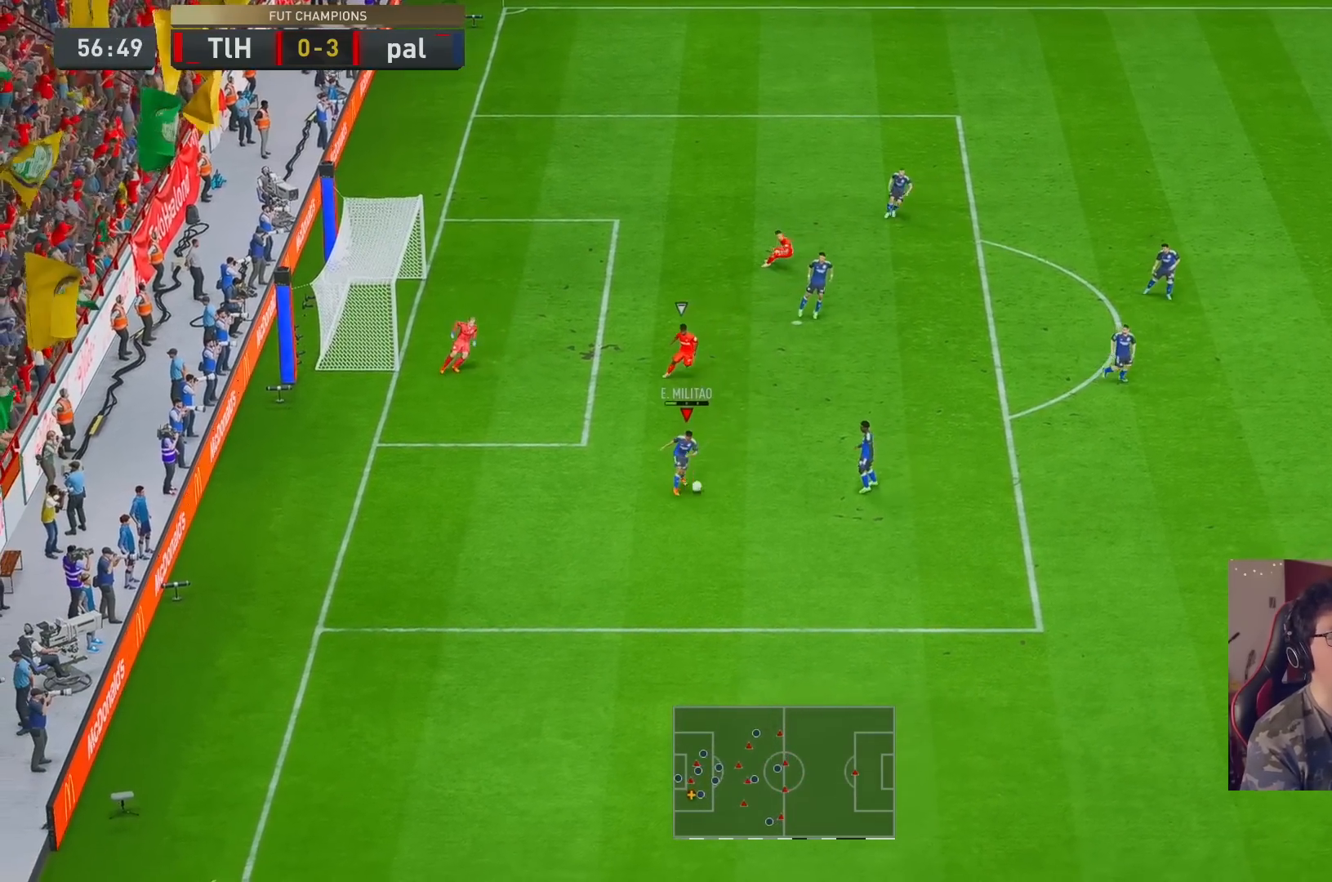
{"buttons": [], "left_stick": "right", "right_stick": "center", "events": [[167, "R2", "down"], [317, "left_stick", "right"], [500, "R2", "up"]]}
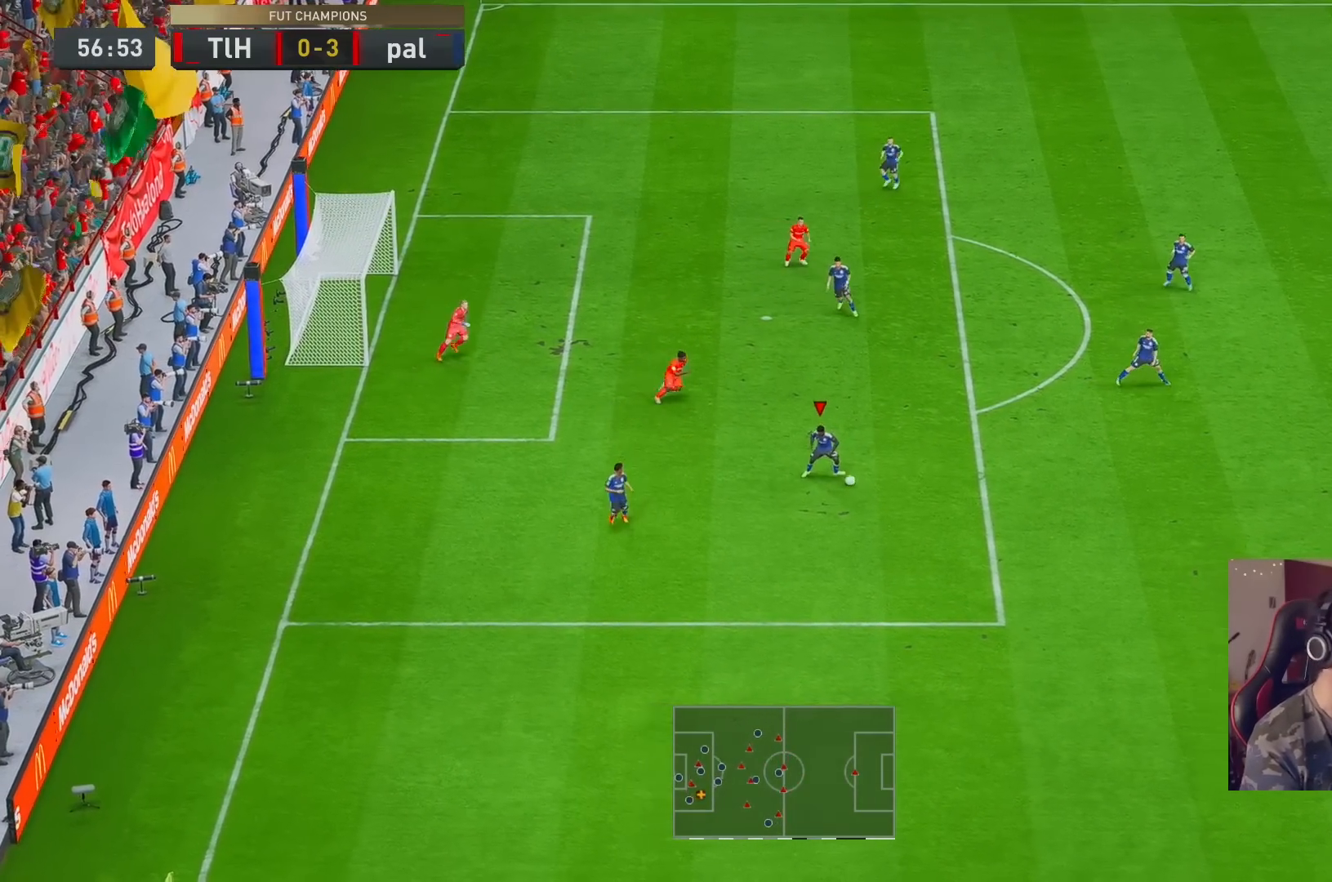
{"buttons": [], "left_stick": "down-right", "right_stick": "center", "events": [[17, "left_stick", "down-right"]]}
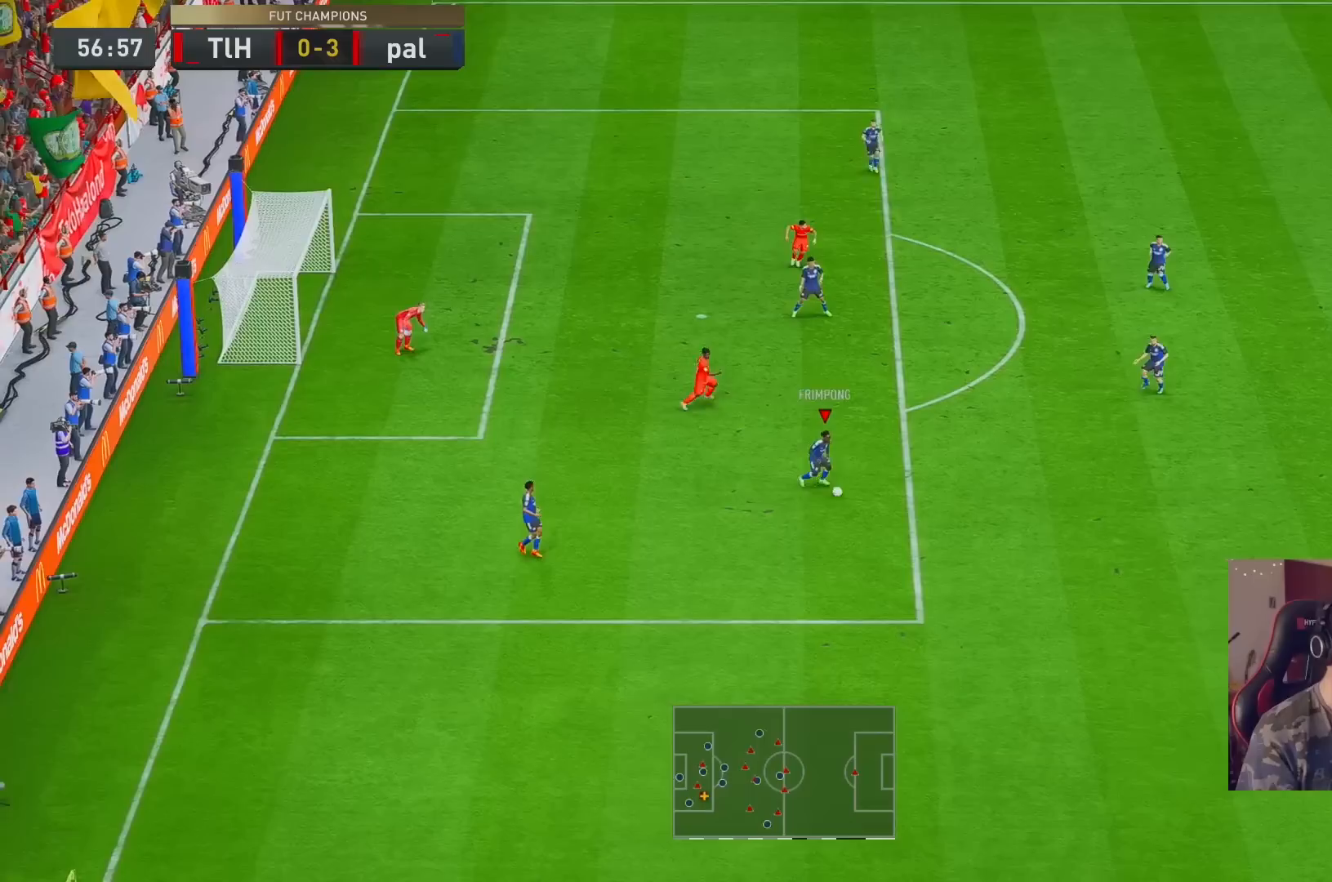
{"buttons": ["L2", "R2"], "left_stick": "right", "right_stick": "center", "events": [[100, "R2", "down"], [100, "left_stick", "up-right"], [150, "left_stick", "right"], [300, "L2", "down"]]}
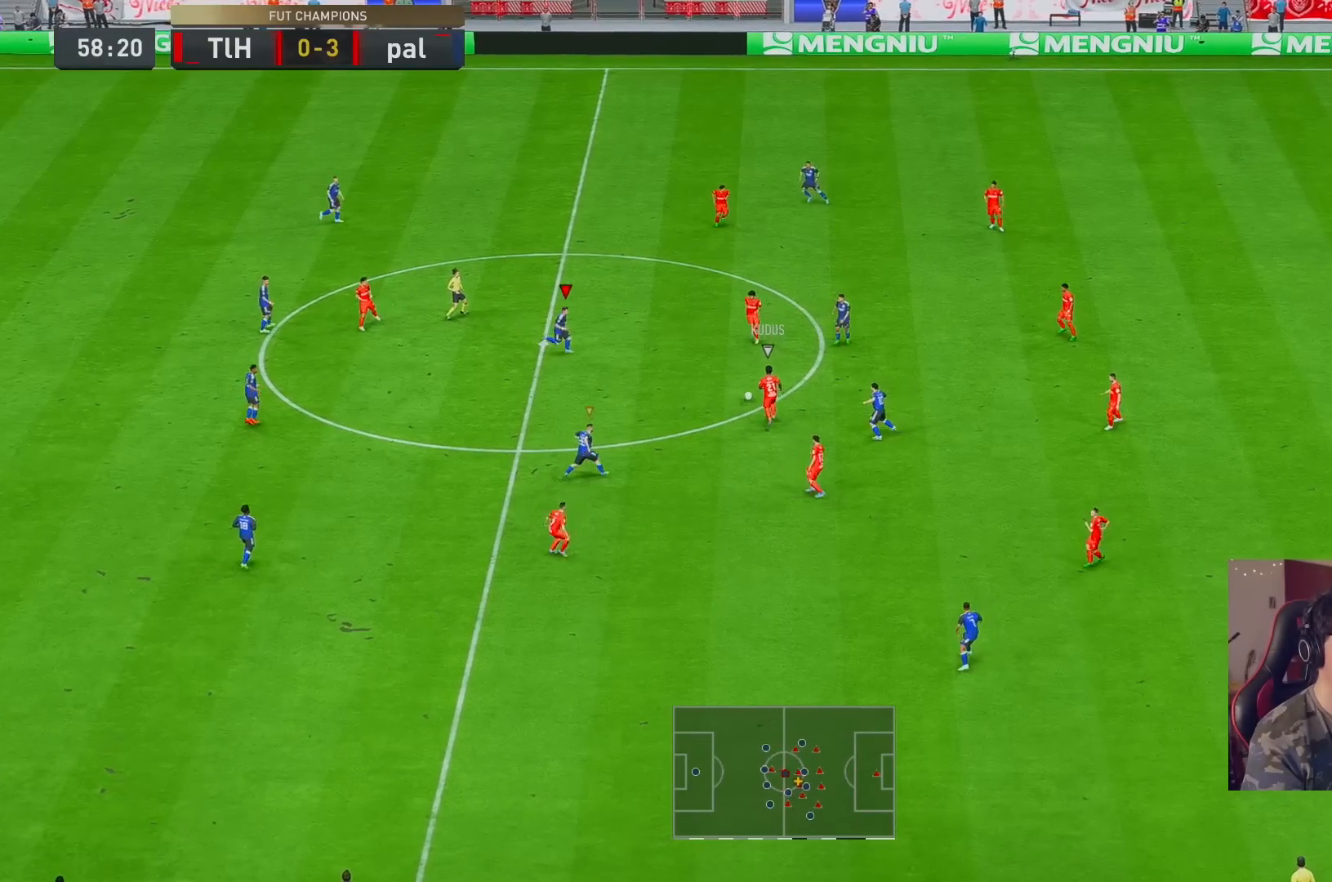
{"buttons": ["R2"], "left_stick": "right", "right_stick": "center", "events": [[83, "L2", "up"]]}
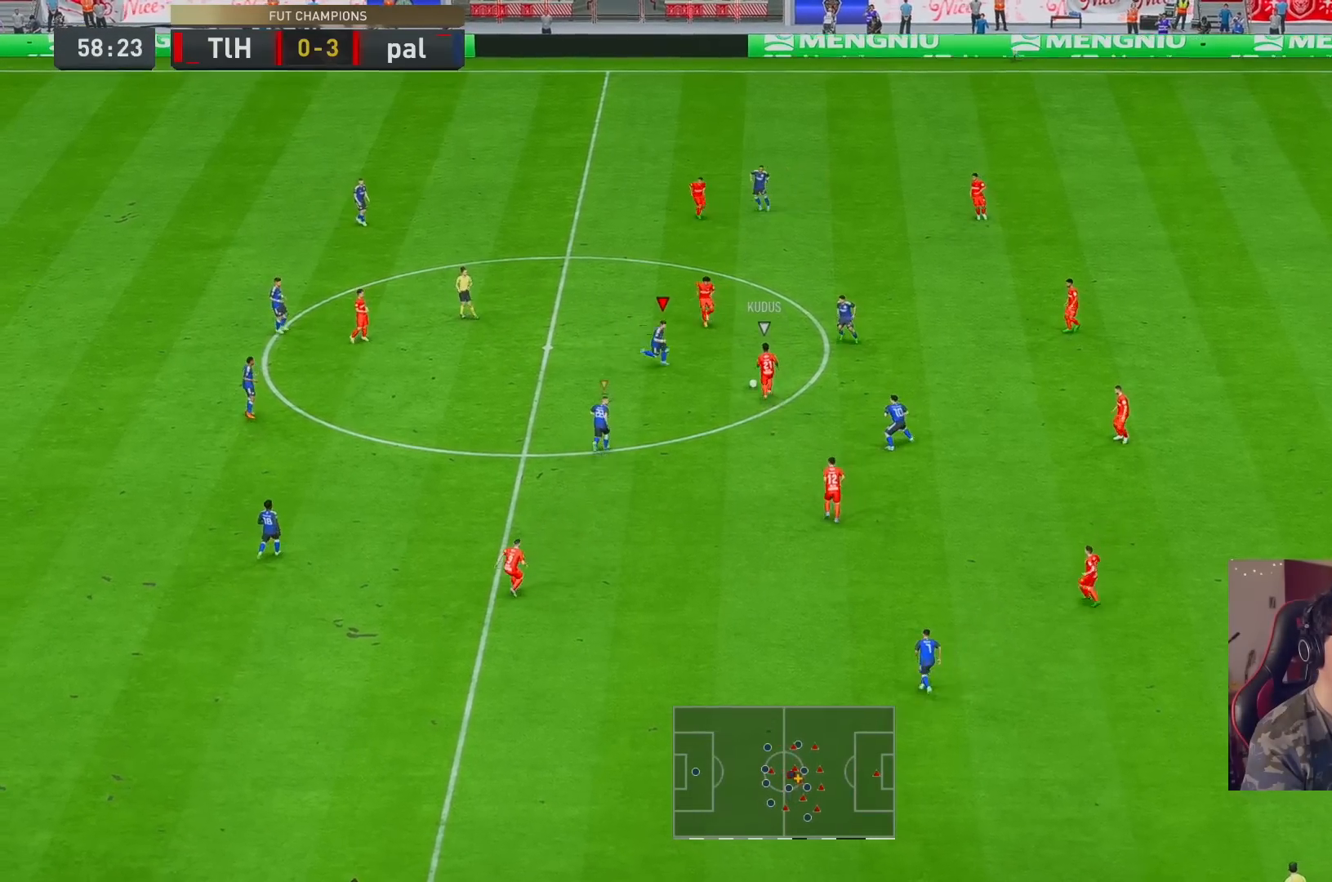
{"buttons": ["R2"], "left_stick": "up-right", "right_stick": "center", "events": [[83, "X", "down"], [150, "X", "up"], [367, "left_stick", "up-right"]]}
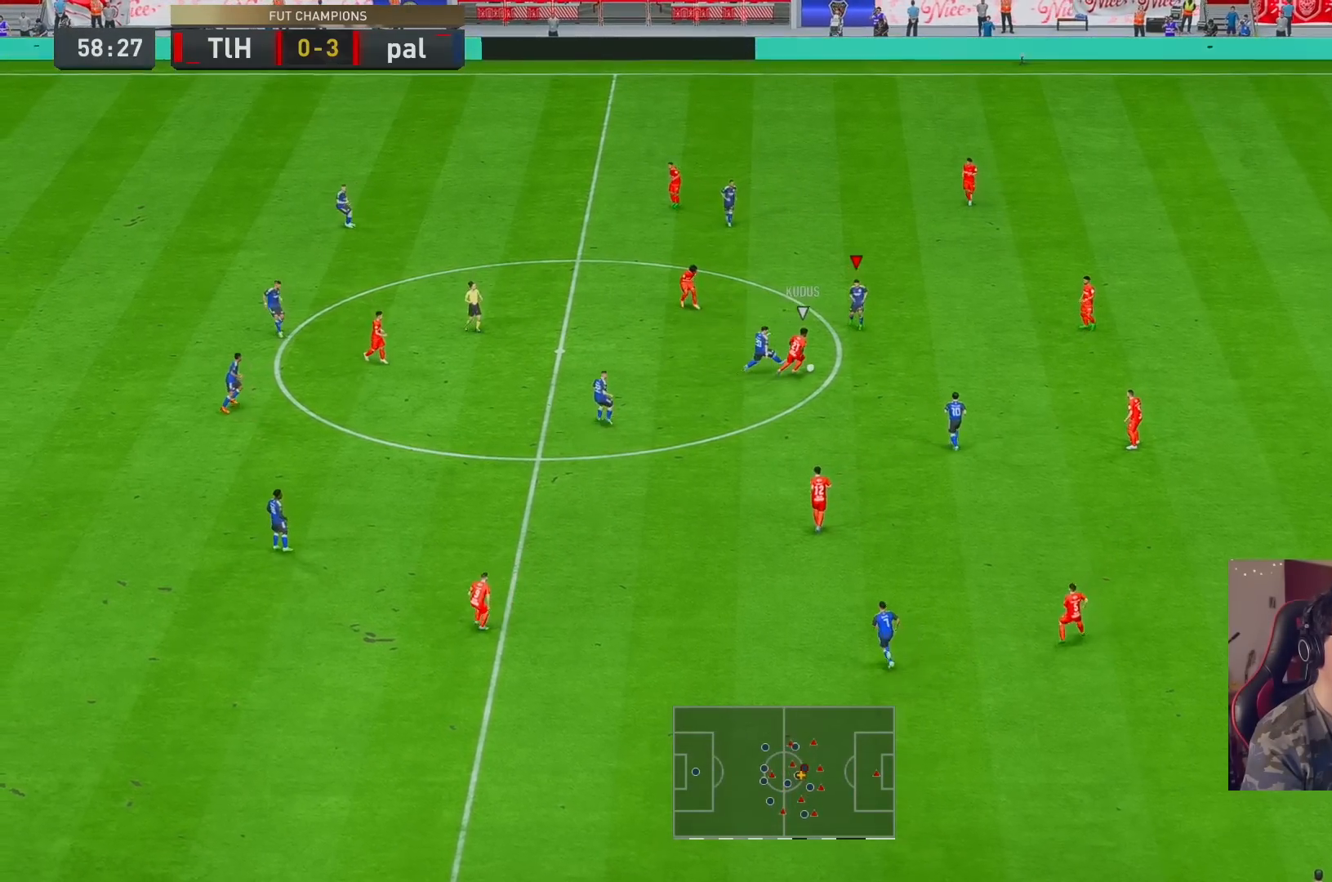
{"buttons": ["R2"], "left_stick": "up", "right_stick": "center", "events": [[67, "left_stick", "up"]]}
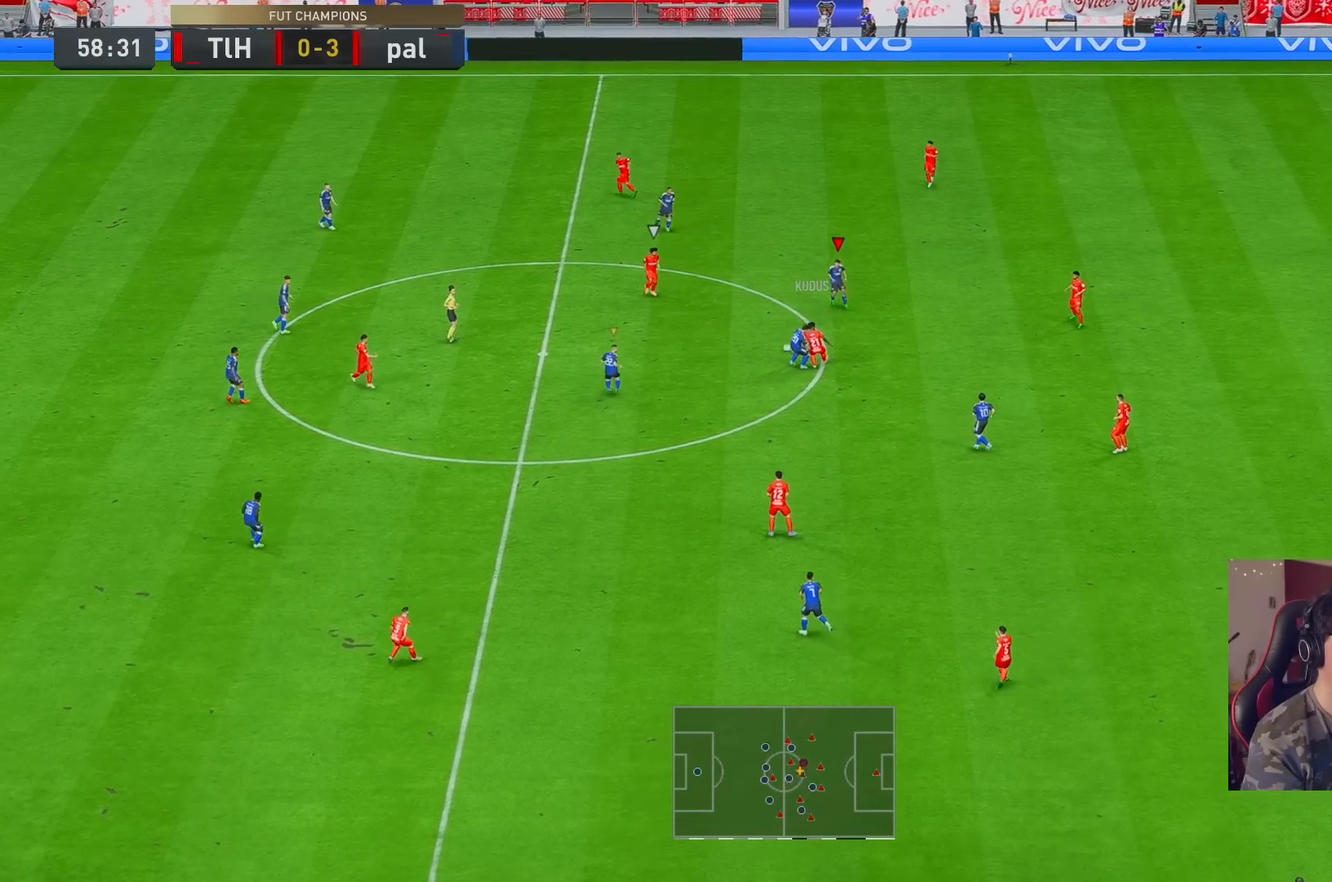
{"buttons": ["R2"], "left_stick": "up-left", "right_stick": "center"}
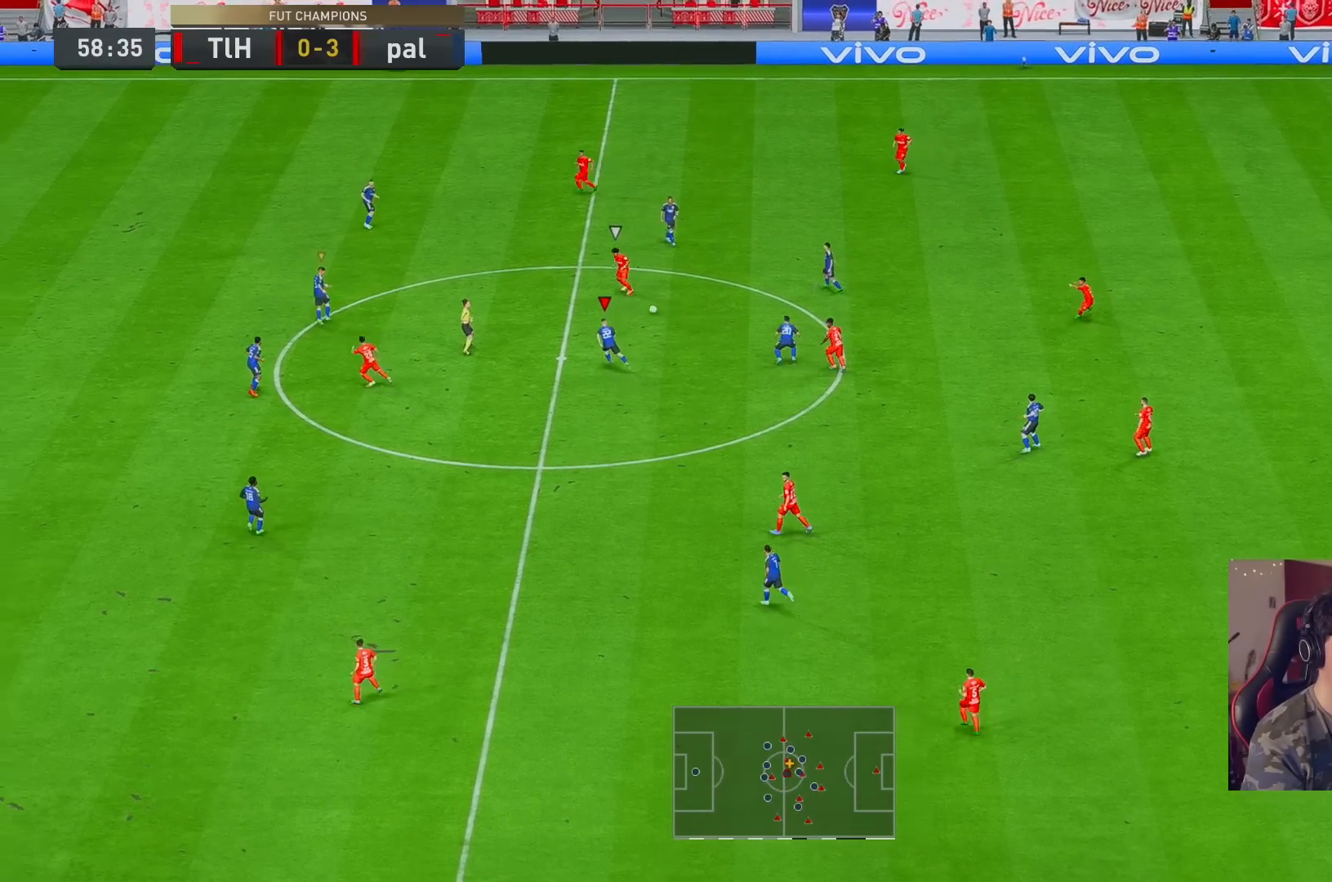
{"buttons": ["L2", "R2"], "left_stick": "up-right", "right_stick": "center", "events": [[350, "right_stick", "down"], [383, "L2", "down"], [417, "left_stick", "up-right"], [450, "right_stick", "center"]]}
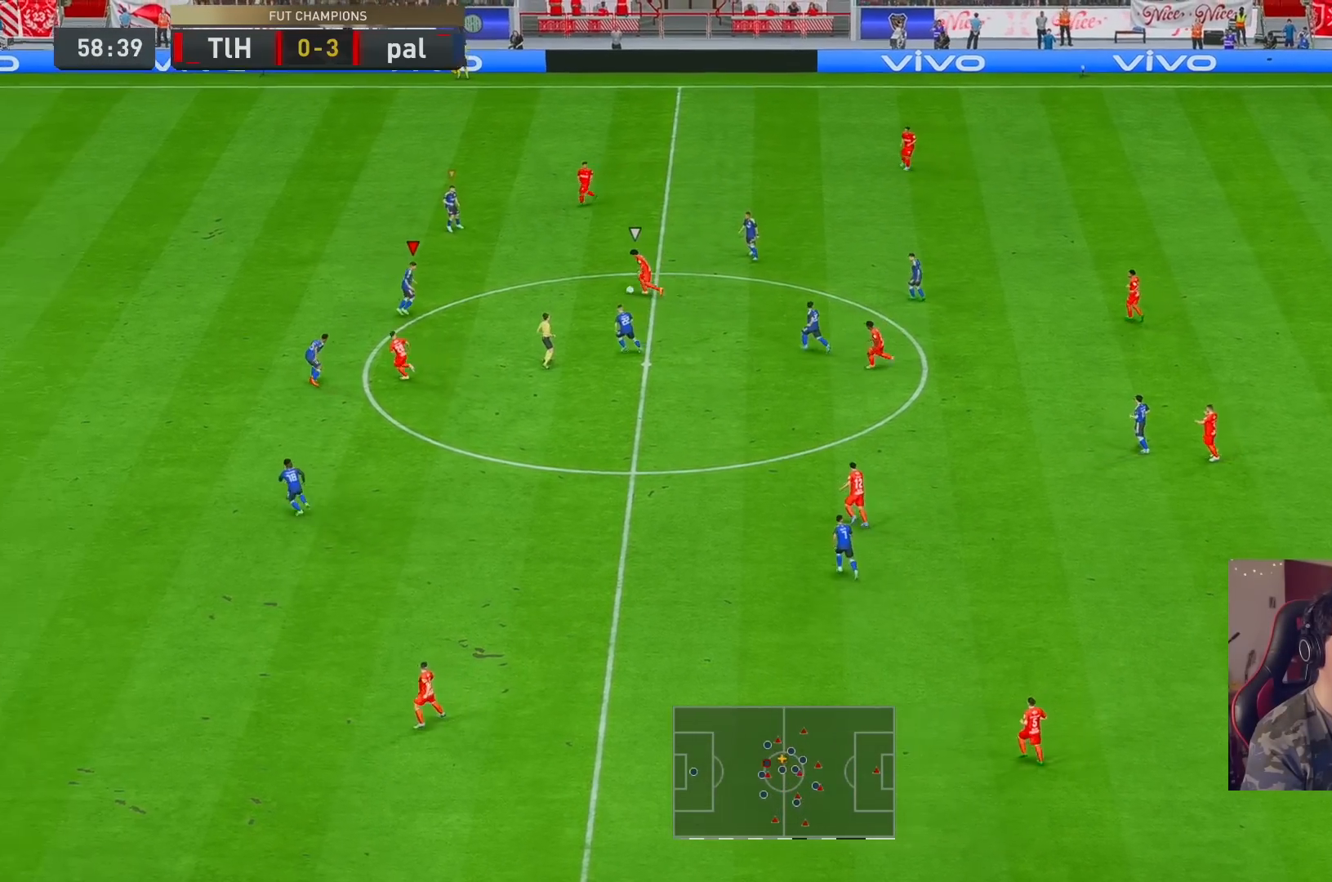
{"buttons": ["R1", "R2"], "left_stick": "up-right", "right_stick": "center", "events": [[50, "R1", "down"], [233, "L2", "up"]]}
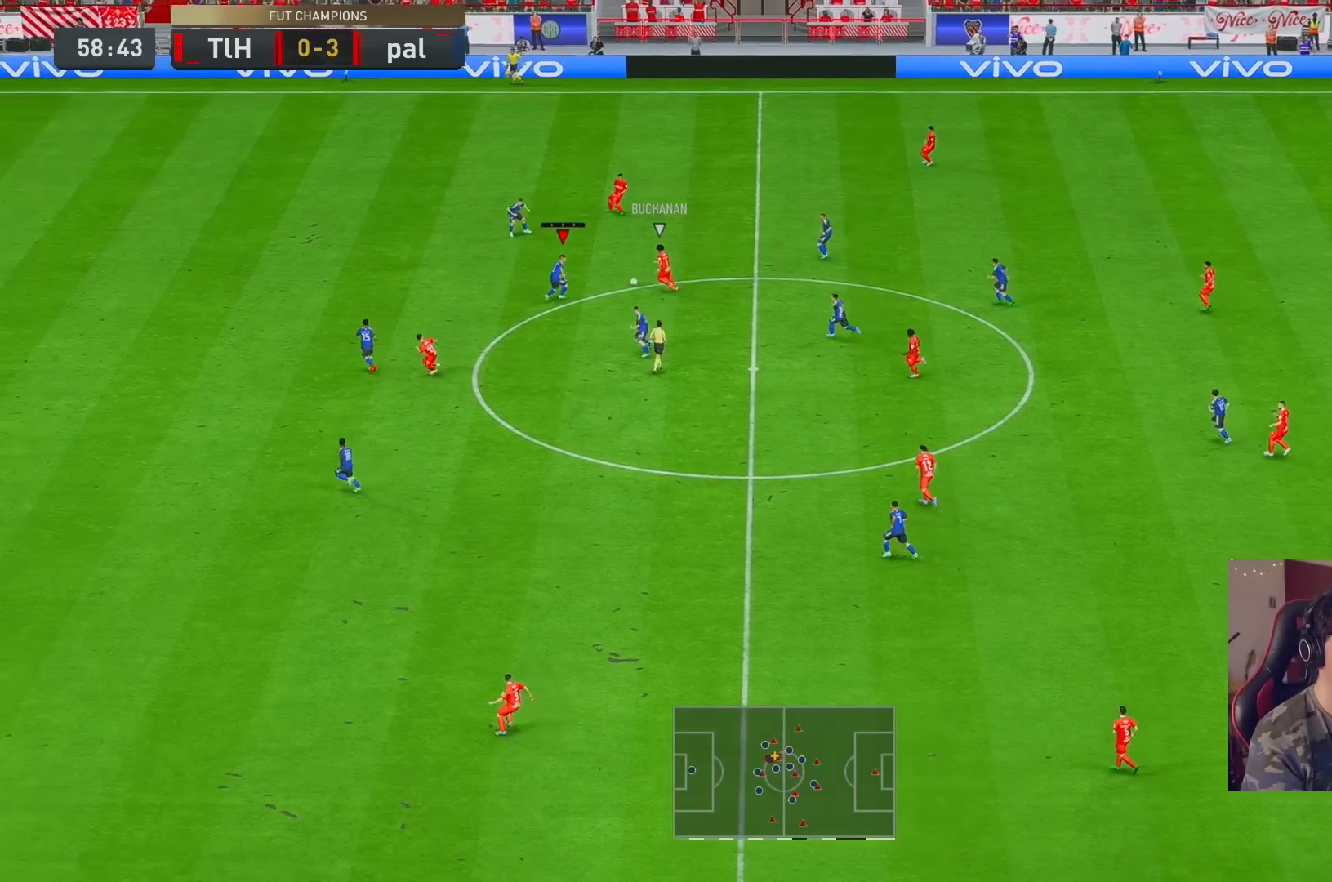
{"buttons": ["R2"], "left_stick": "up-right", "right_stick": "center", "events": [[383, "R1", "up"]]}
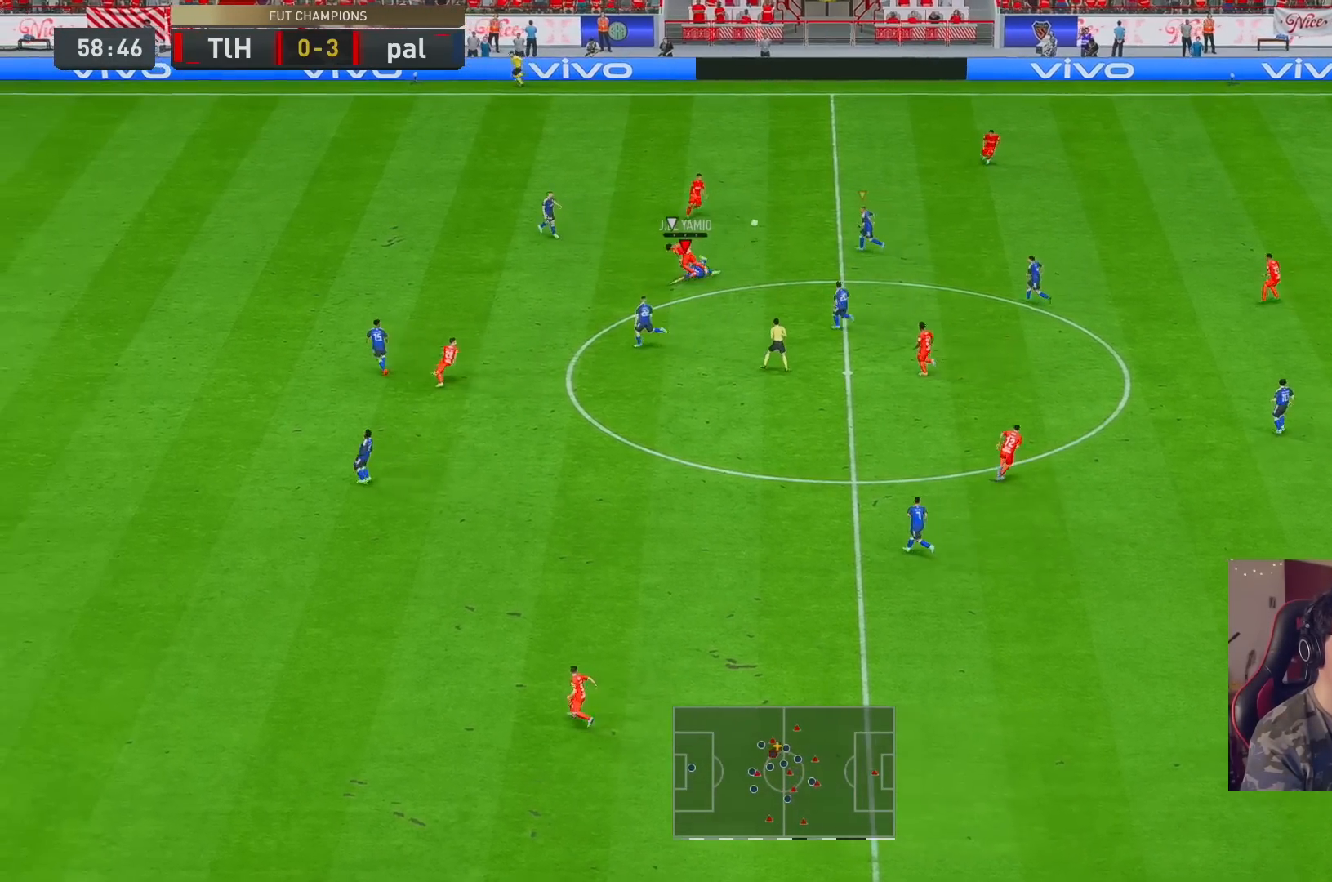
{"buttons": ["R2"], "left_stick": "up", "right_stick": "center", "events": [[367, "R2", "up"], [467, "R2", "down"], [500, "left_stick", "up"]]}